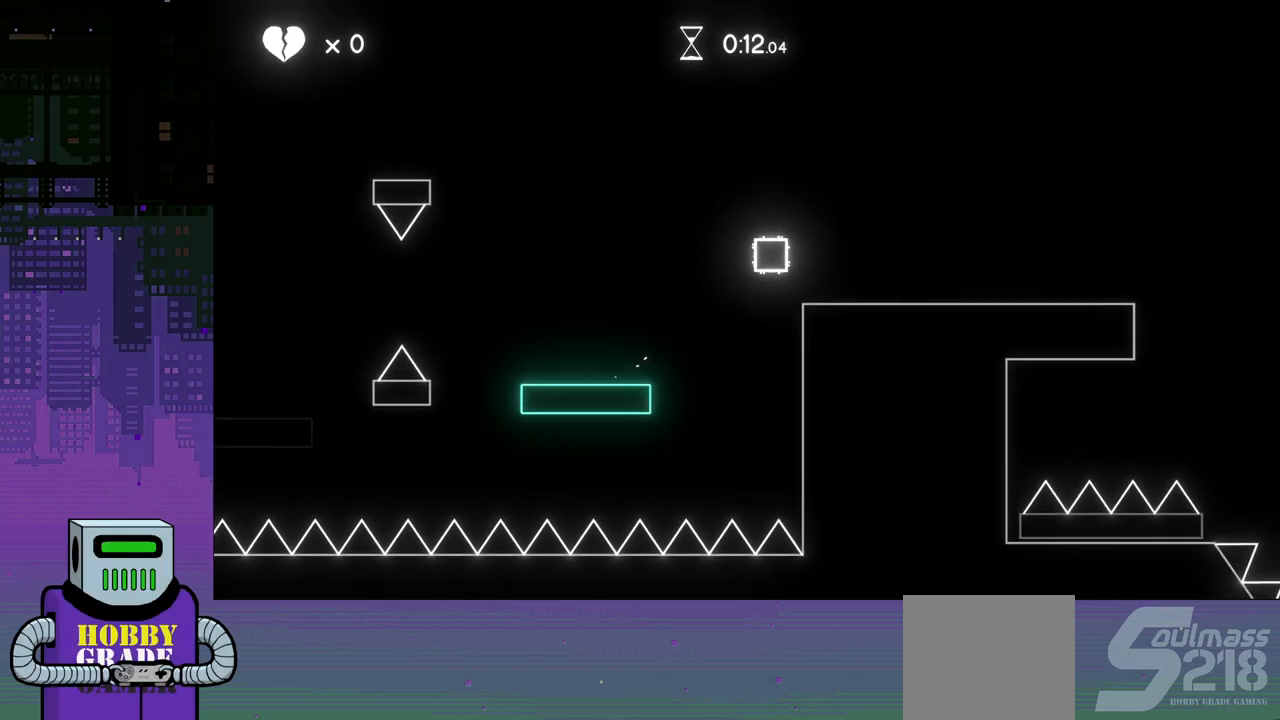
Gameplay with a controller (PlayStation layout); each line is a JSON object with the inputs held at the frame after it. "events" lists button and stick changes between this image and that frame as [ms after this image, input, new state], when the widget could be followed in between. Not read: left_stick right_stick.
{"buttons": ["DPAD_RIGHT"], "events": [[83, "CROSS", "up"]]}
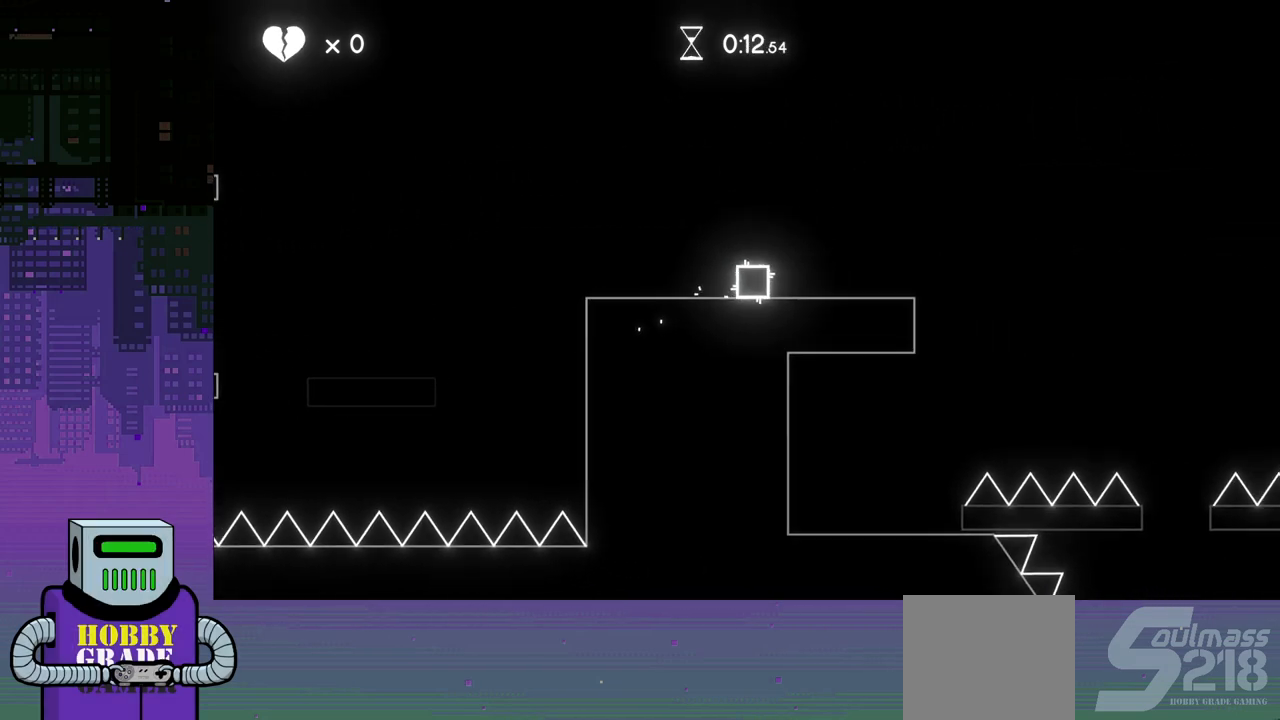
{"buttons": ["DPAD_RIGHT"], "events": [[283, "CROSS", "down"], [367, "CROSS", "up"]]}
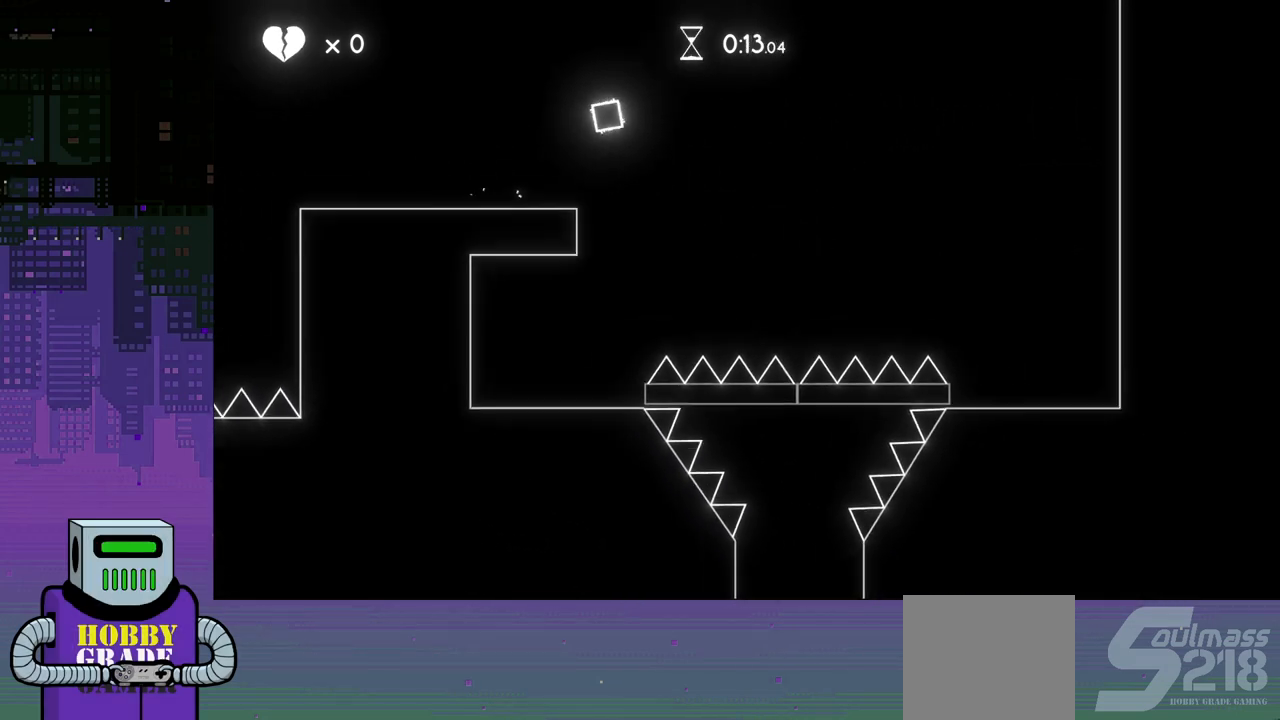
{"buttons": [], "events": [[417, "DPAD_RIGHT", "up"]]}
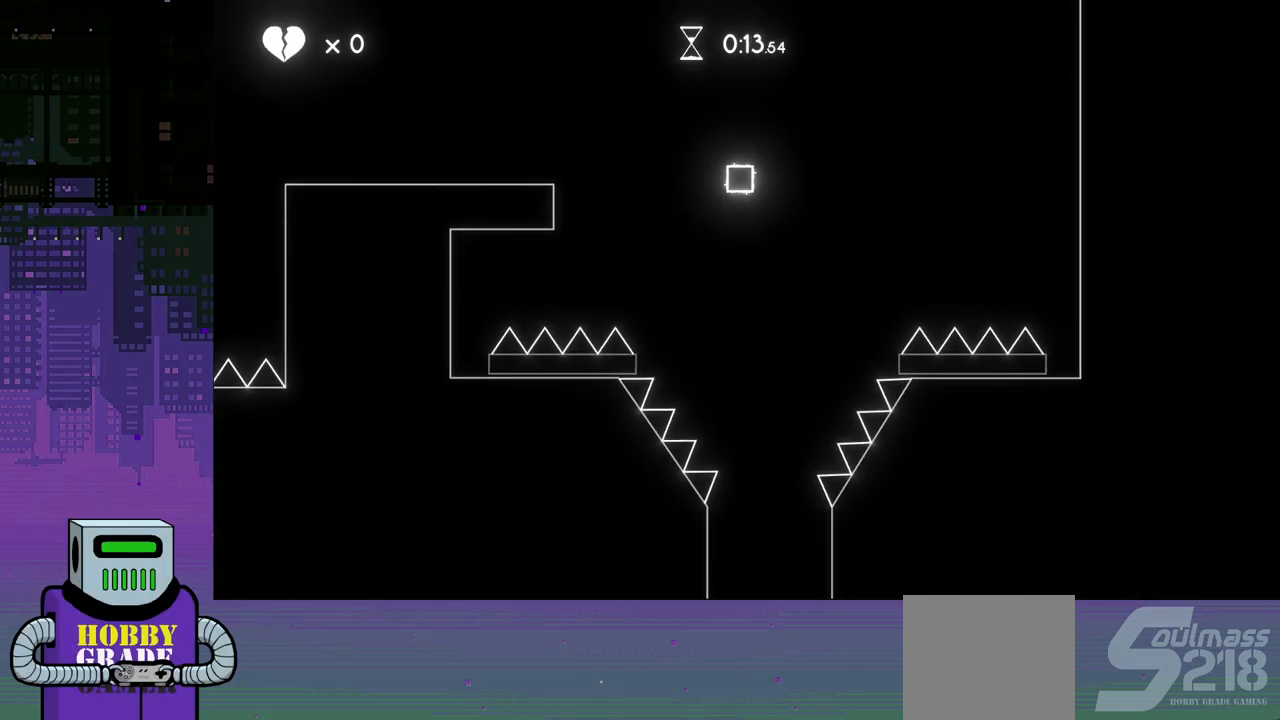
{"buttons": [], "events": []}
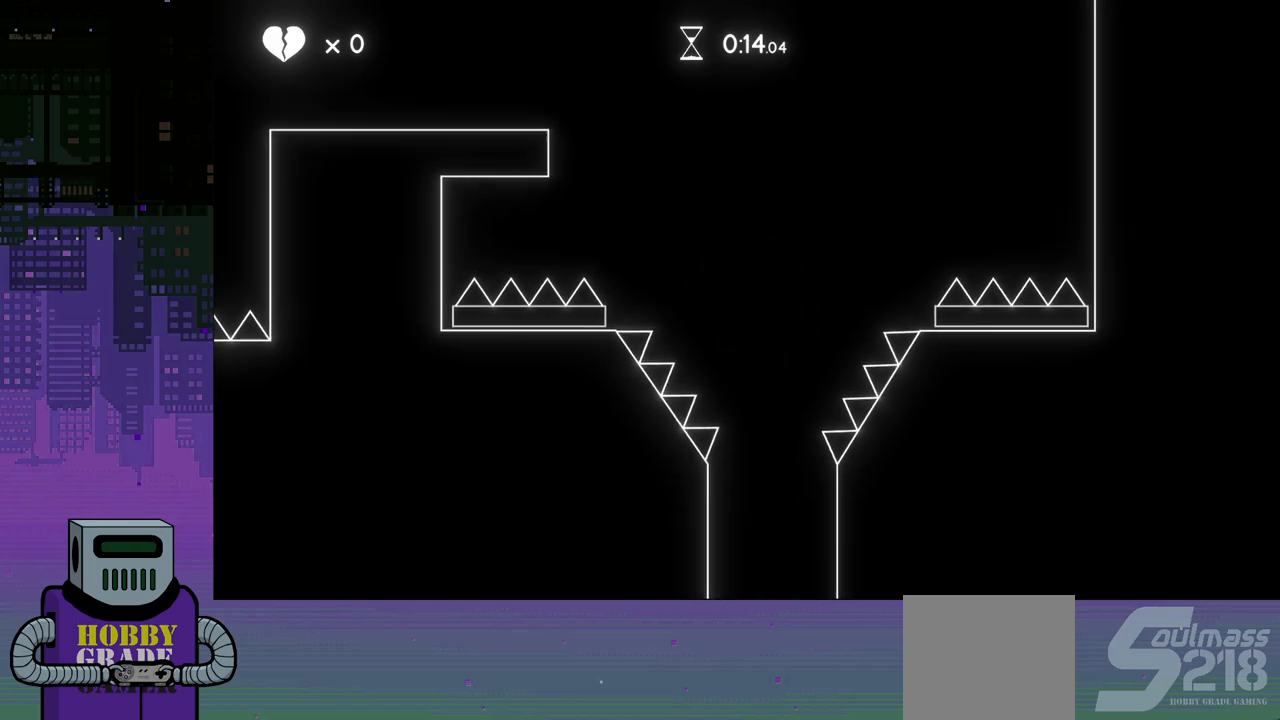
{"buttons": ["DPAD_RIGHT"], "events": [[250, "DPAD_RIGHT", "down"], [400, "DPAD_RIGHT", "up"], [450, "DPAD_RIGHT", "down"]]}
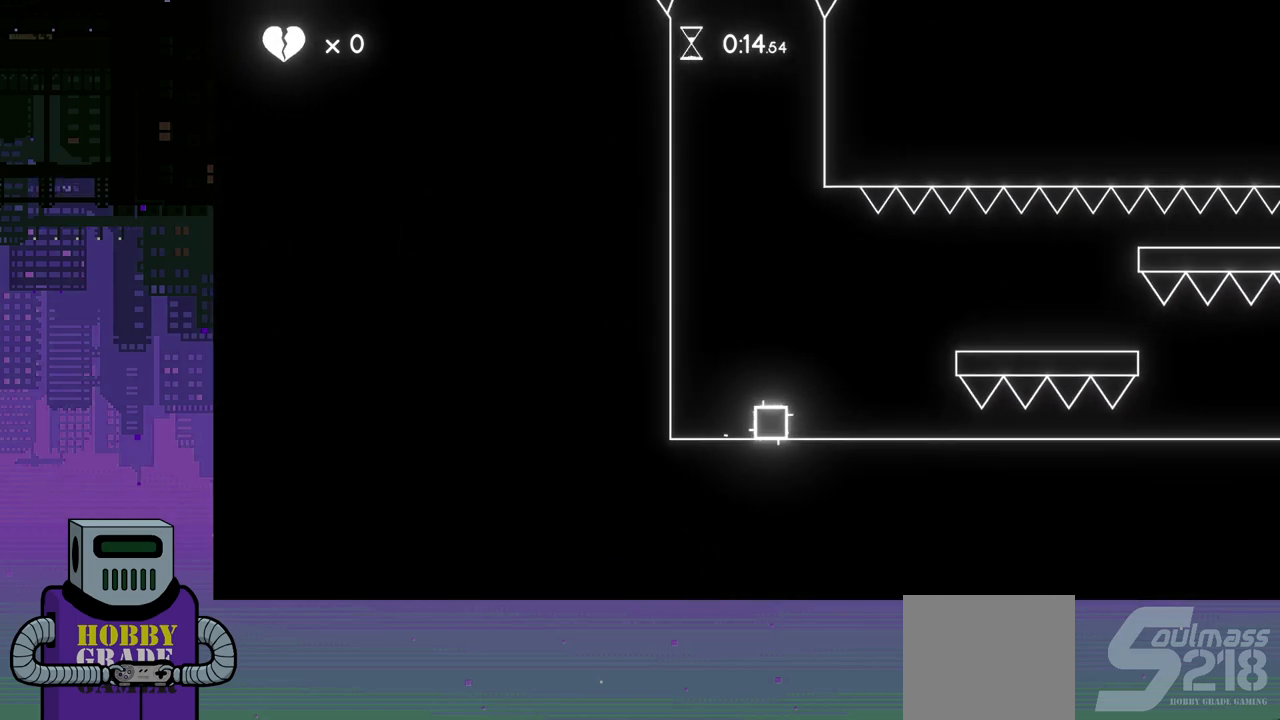
{"buttons": ["DPAD_RIGHT"], "events": [[67, "DPAD_RIGHT", "up"], [383, "DPAD_RIGHT", "down"]]}
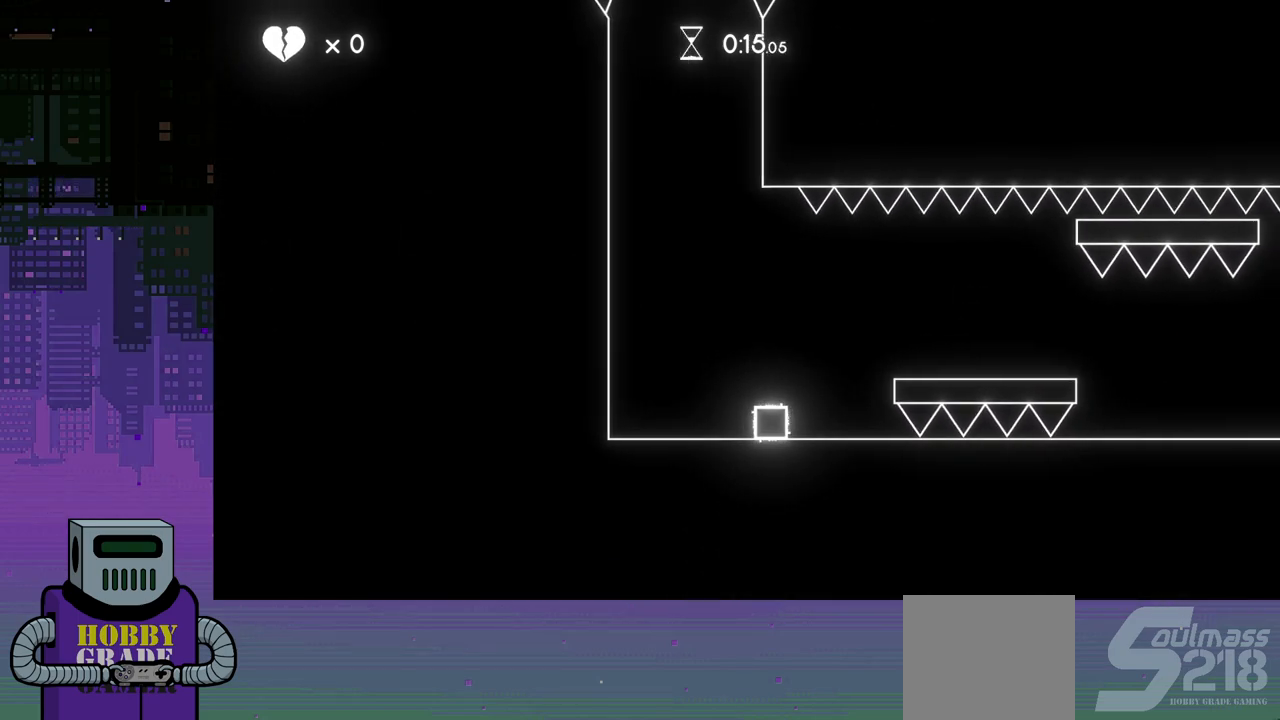
{"buttons": ["DPAD_RIGHT"], "events": []}
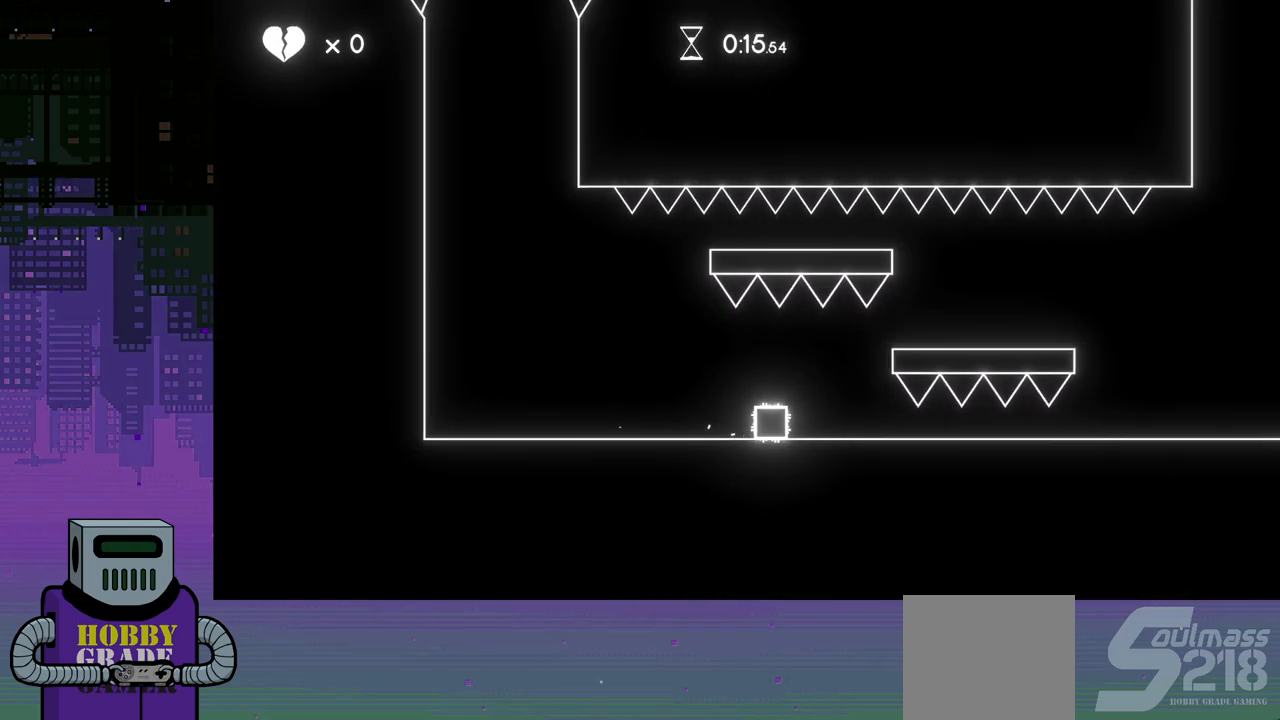
{"buttons": ["DPAD_RIGHT"], "events": [[33, "DPAD_RIGHT", "up"], [417, "DPAD_RIGHT", "down"]]}
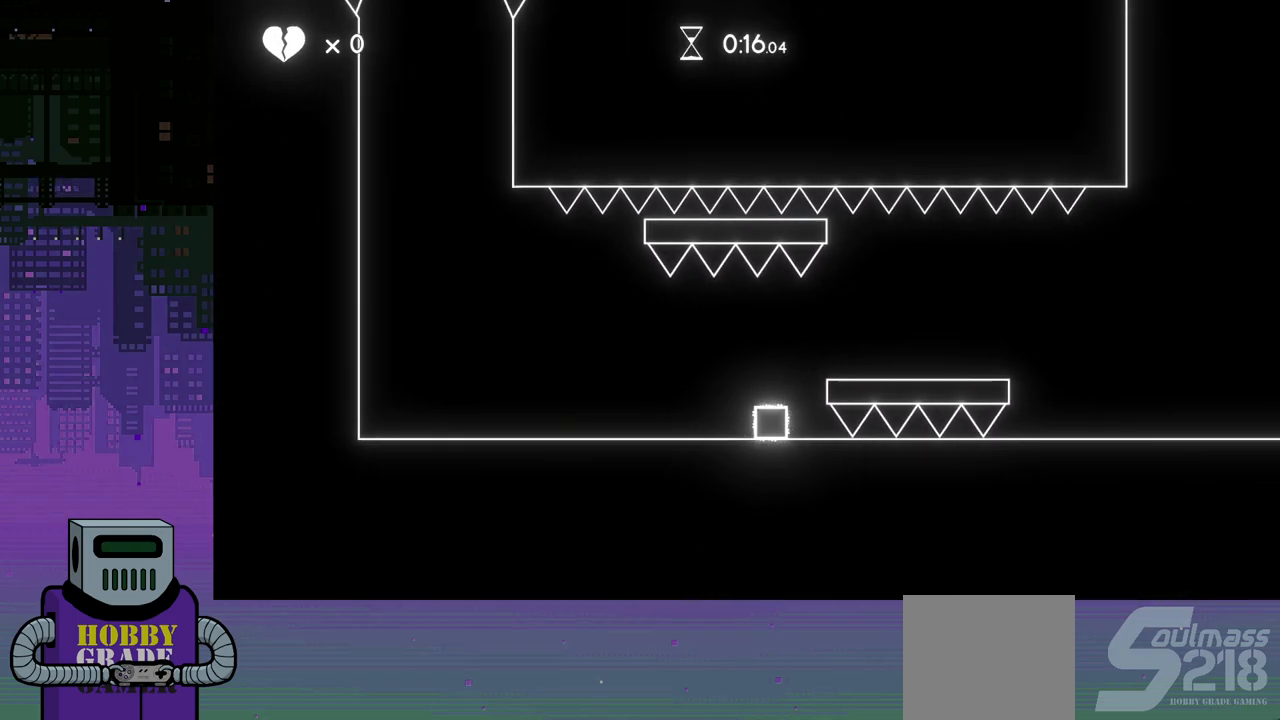
{"buttons": ["DPAD_RIGHT"], "events": []}
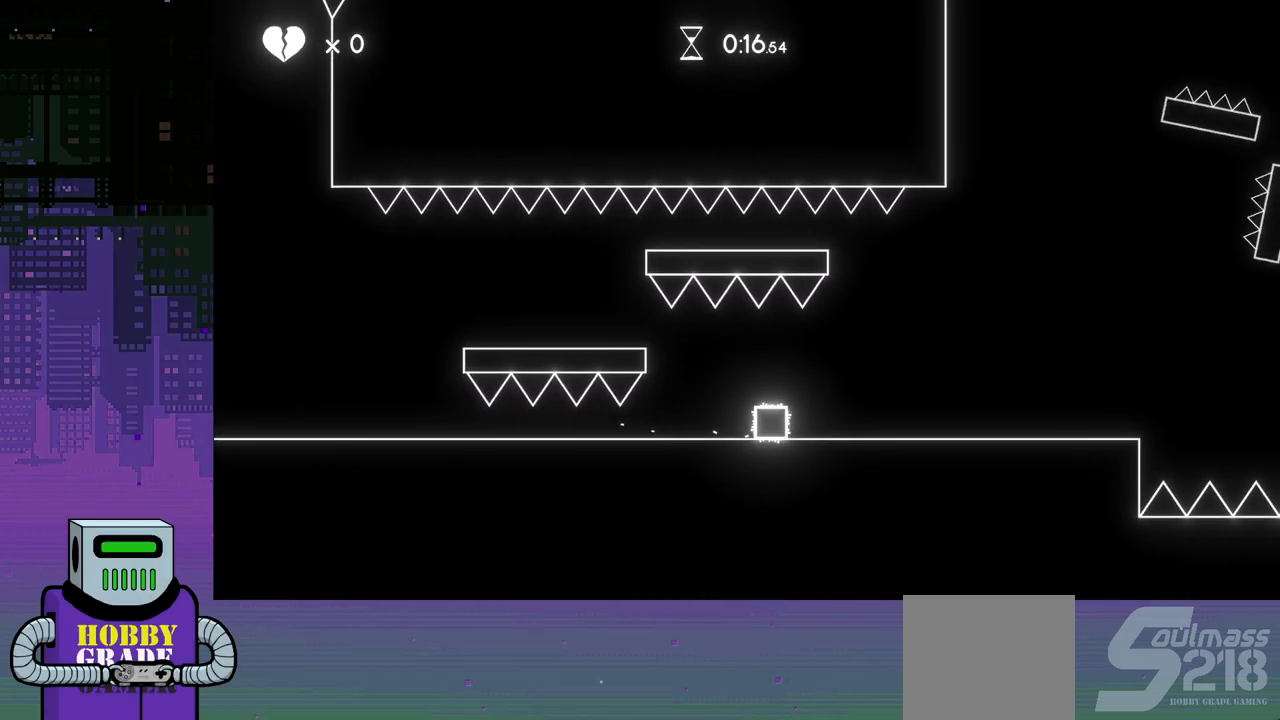
{"buttons": ["DPAD_RIGHT"], "events": []}
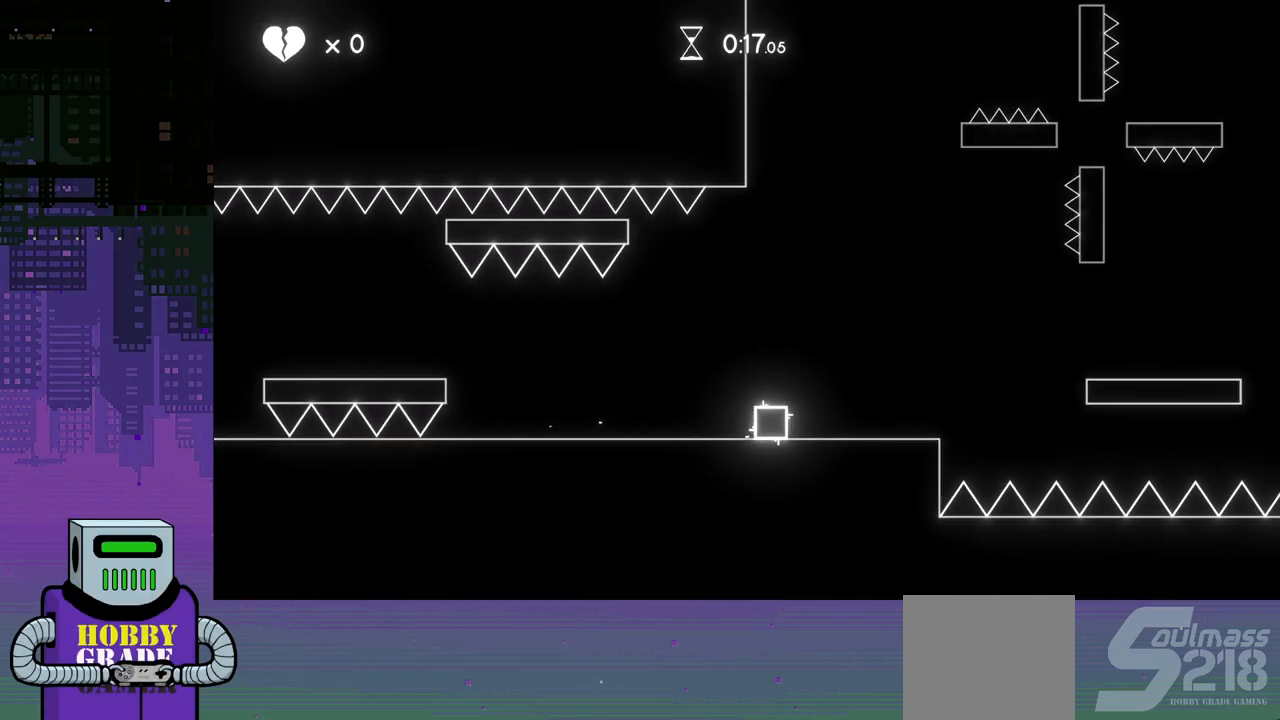
{"buttons": ["DPAD_RIGHT"], "events": [[283, "CROSS", "down"], [400, "CROSS", "up"]]}
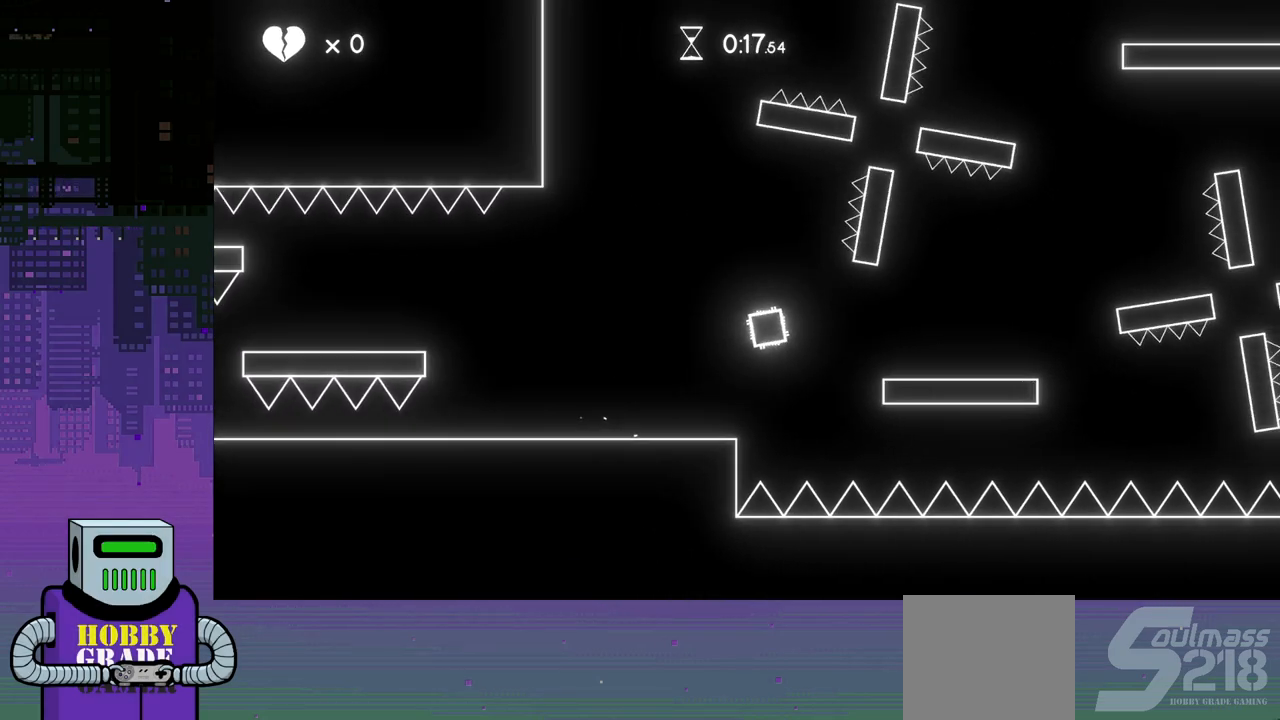
{"buttons": ["DPAD_RIGHT"], "events": []}
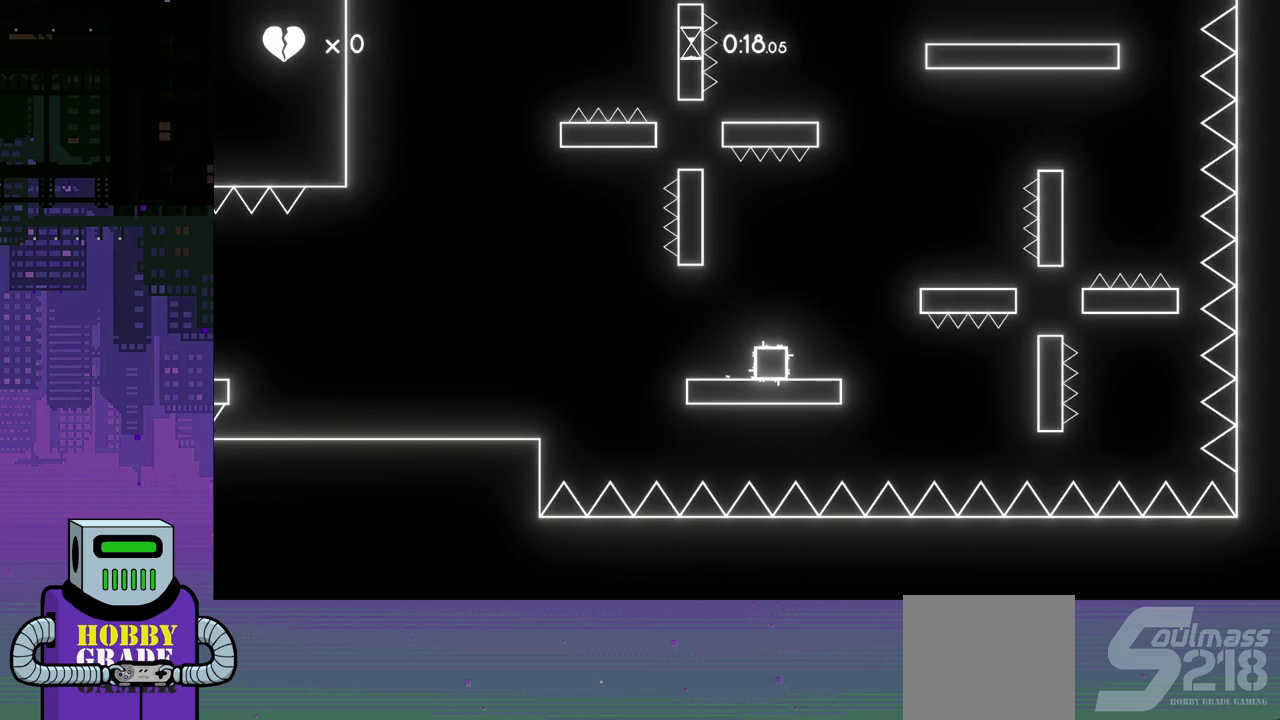
{"buttons": [], "events": [[50, "CROSS", "down"], [267, "CROSS", "up"], [350, "DPAD_RIGHT", "up"]]}
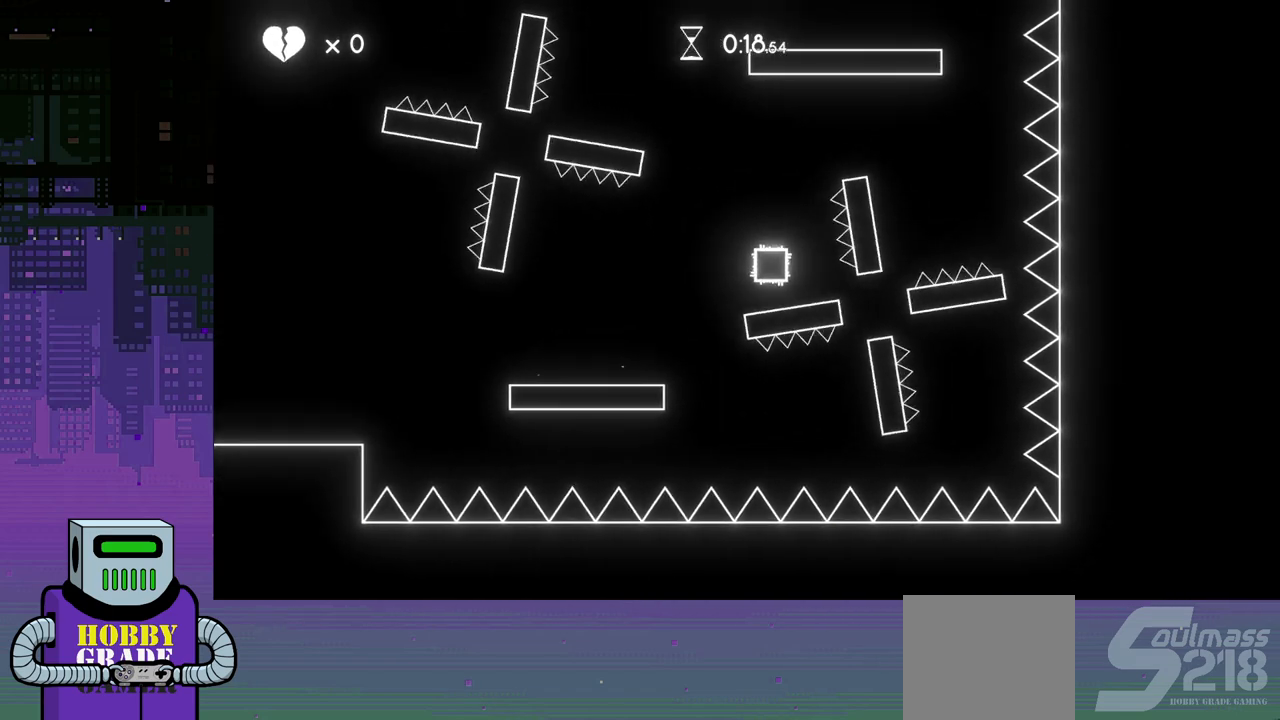
{"buttons": ["DPAD_LEFT"], "events": [[400, "DPAD_LEFT", "down"]]}
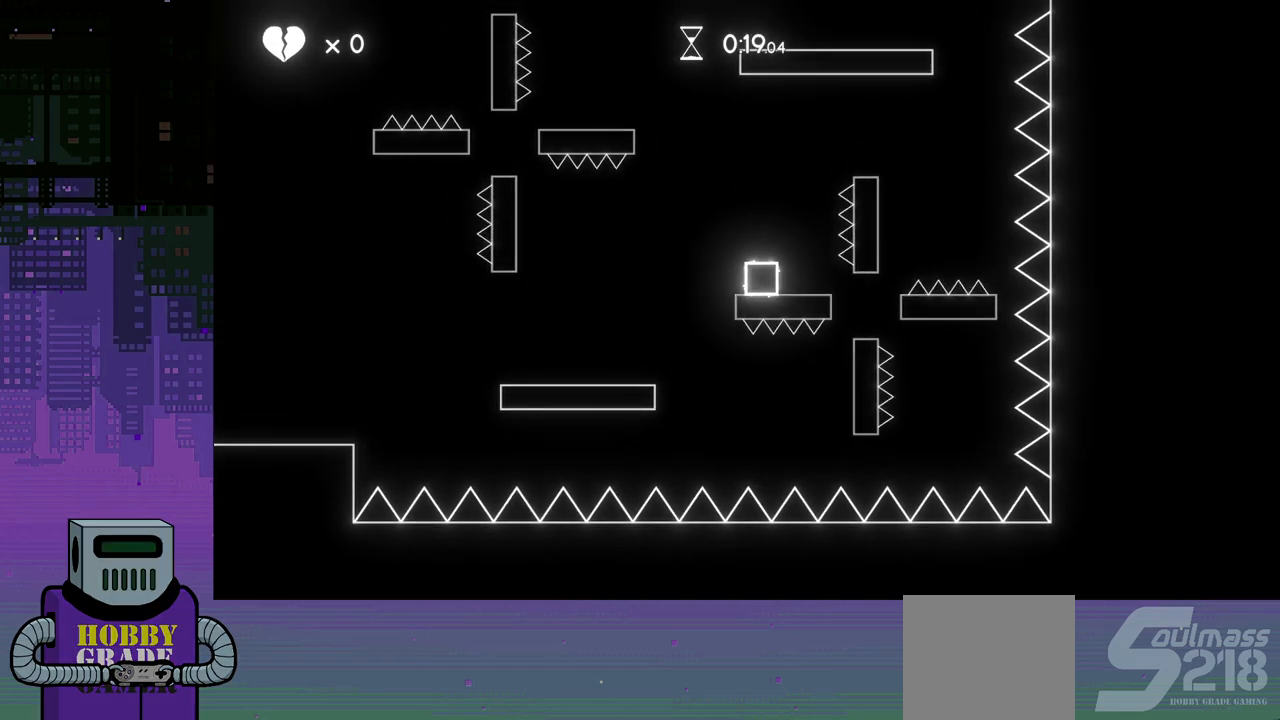
{"buttons": [], "events": [[17, "CROSS", "down"], [350, "DPAD_LEFT", "up"], [417, "CROSS", "up"]]}
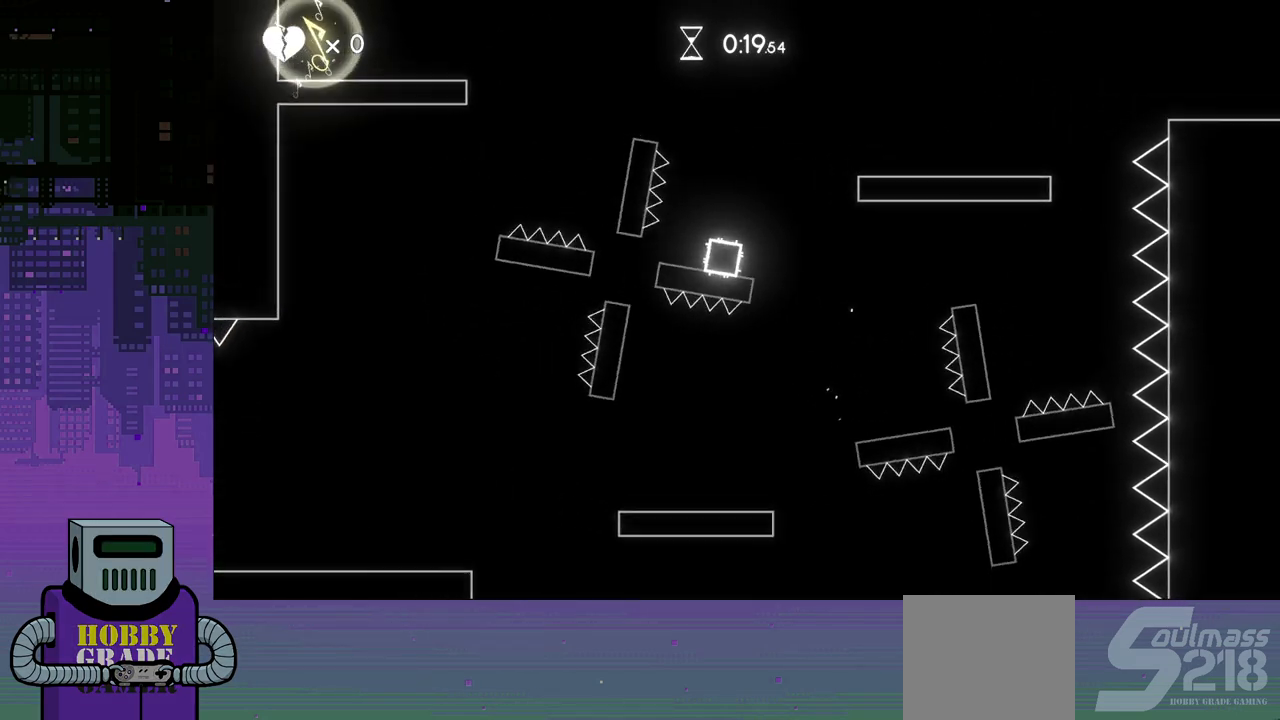
{"buttons": ["DPAD_RIGHT"], "events": [[33, "DPAD_RIGHT", "down"], [67, "CROSS", "down"], [417, "CROSS", "up"]]}
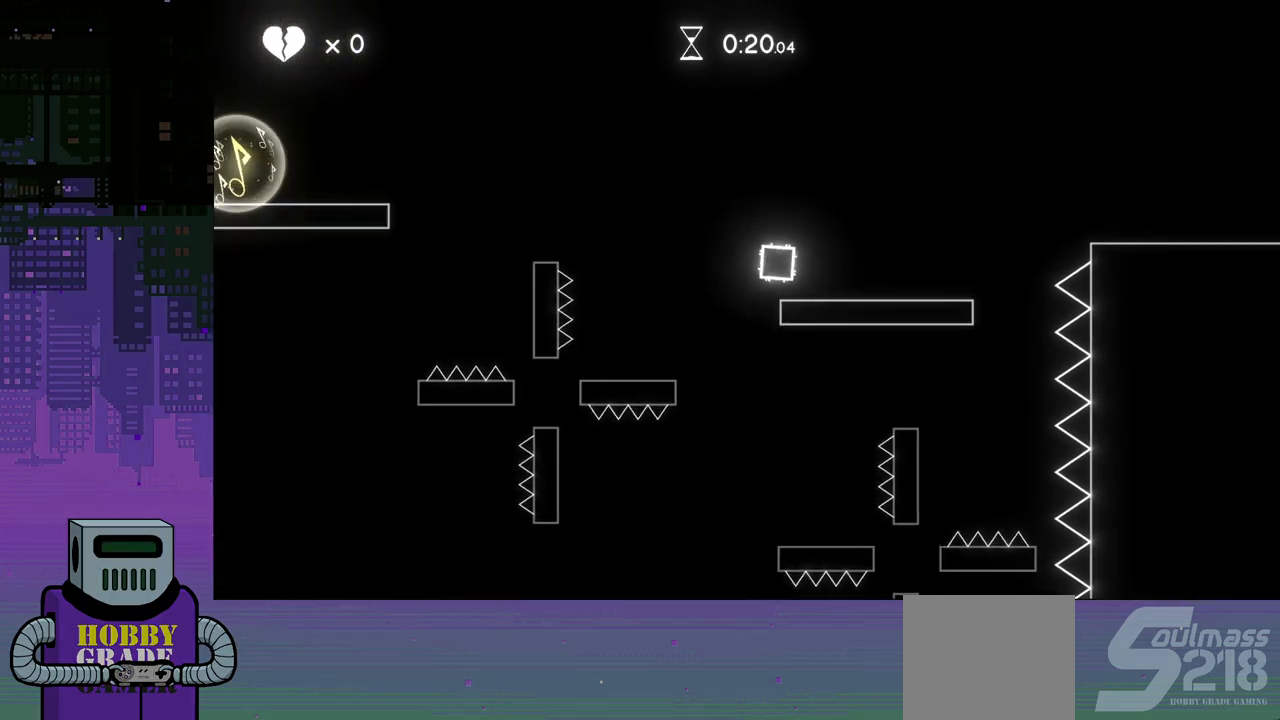
{"buttons": ["CROSS", "DPAD_RIGHT"], "events": [[367, "CROSS", "down"]]}
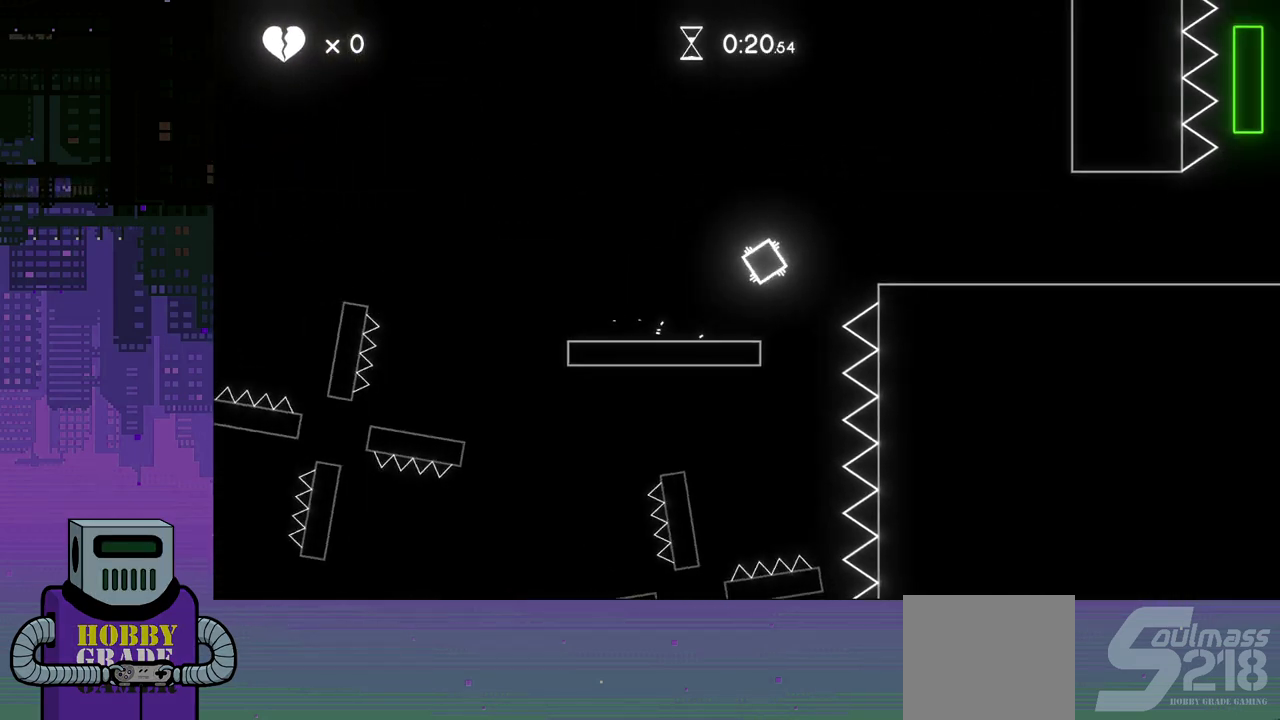
{"buttons": ["DPAD_RIGHT"], "events": [[67, "CROSS", "up"]]}
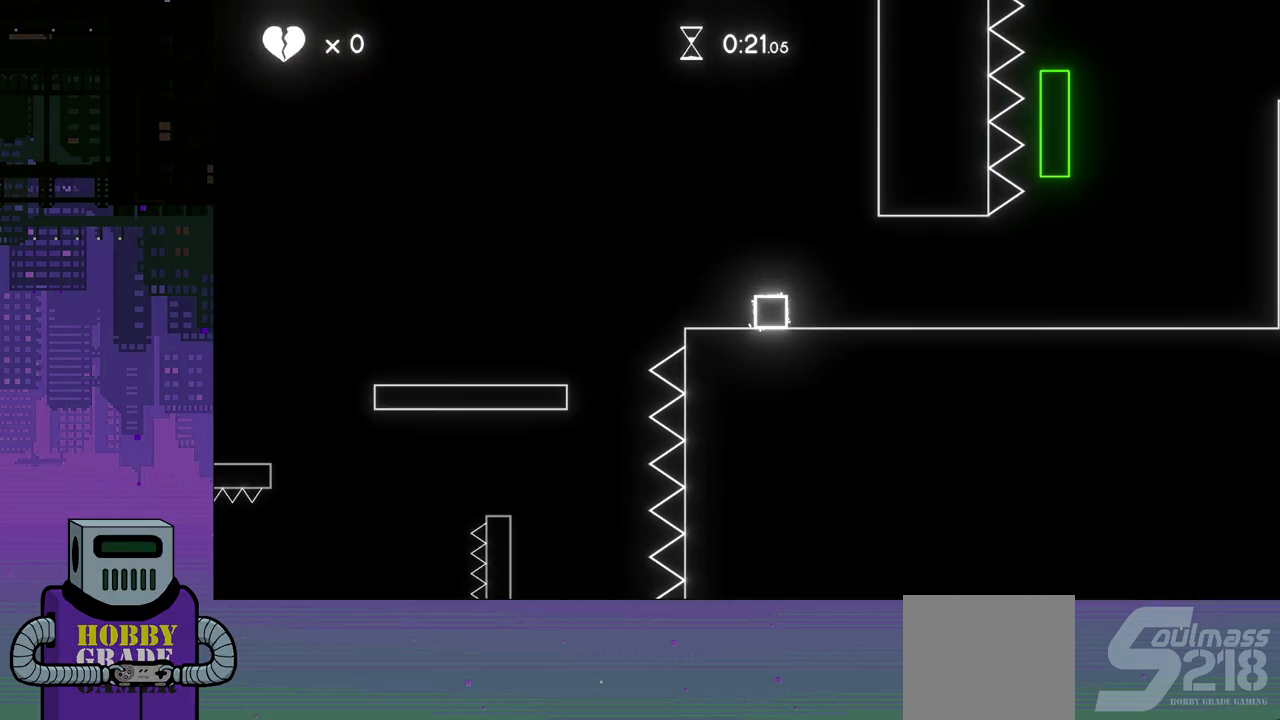
{"buttons": ["DPAD_RIGHT"], "events": []}
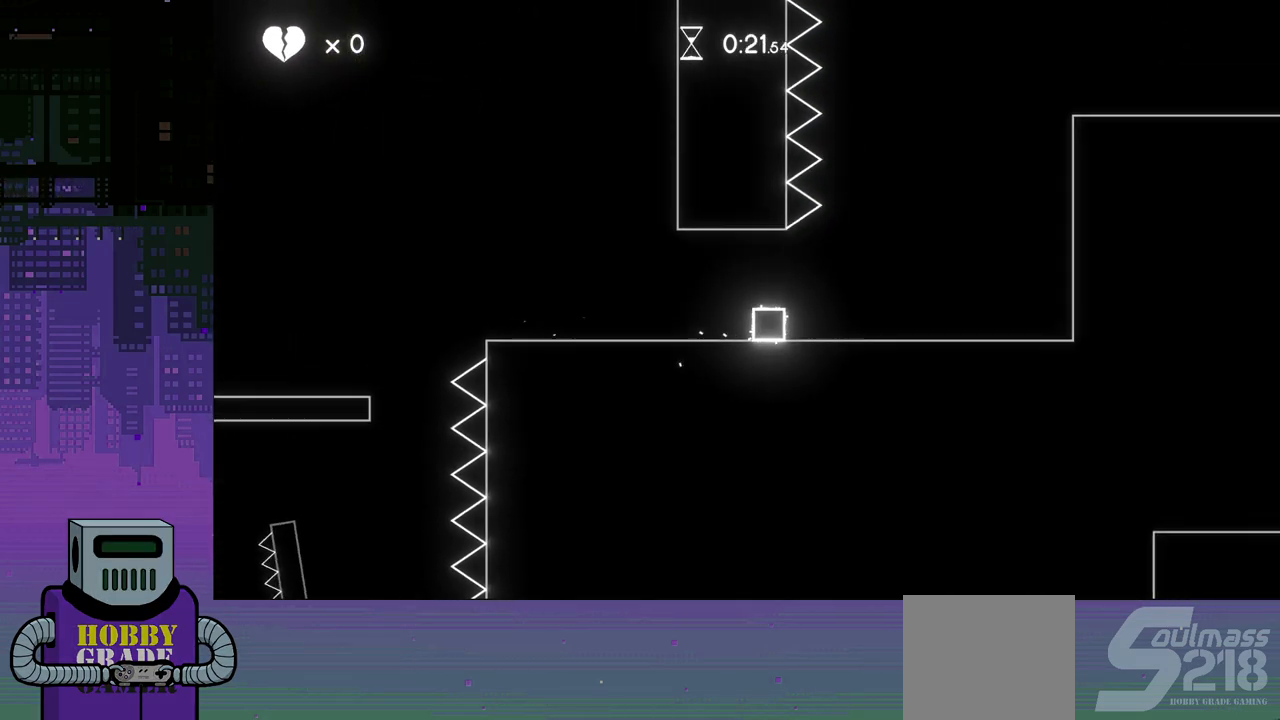
{"buttons": ["DPAD_RIGHT"], "events": [[350, "CROSS", "down"], [467, "CROSS", "up"]]}
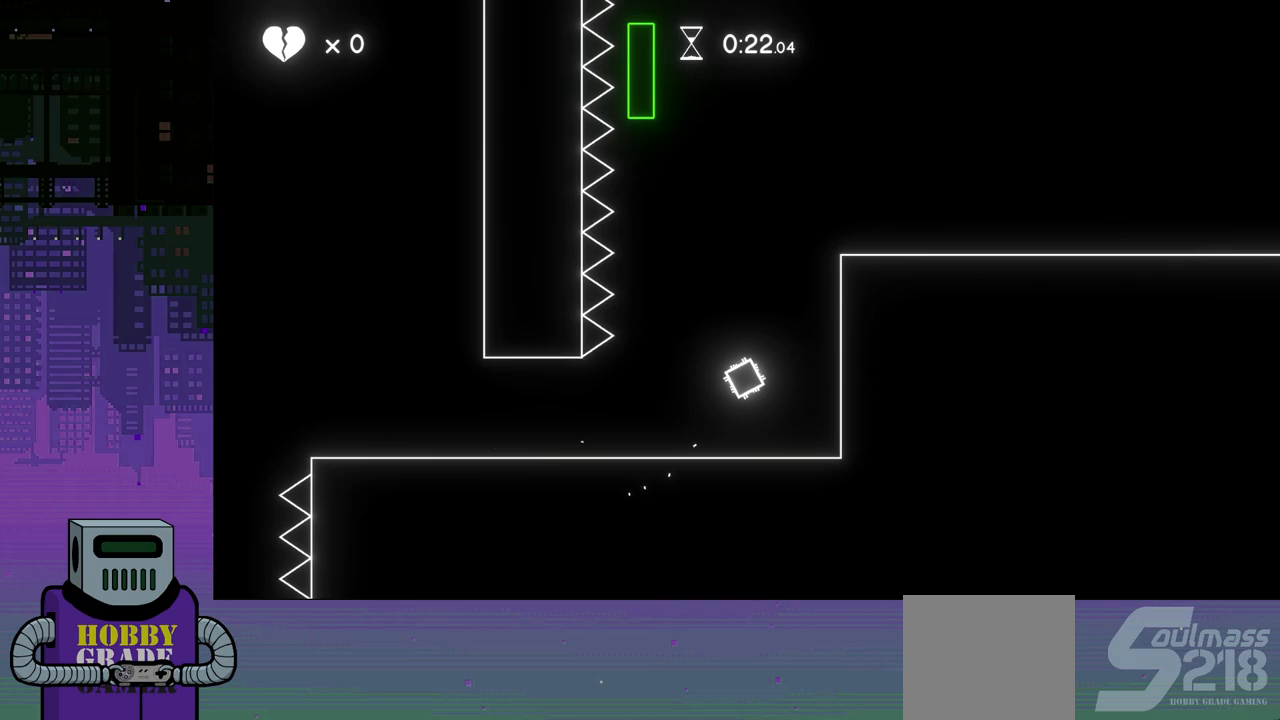
{"buttons": [], "events": [[33, "CROSS", "down"], [150, "CROSS", "up"], [183, "DPAD_RIGHT", "up"], [200, "CROSS", "down"], [300, "CROSS", "up"], [383, "CROSS", "down"], [483, "CROSS", "up"]]}
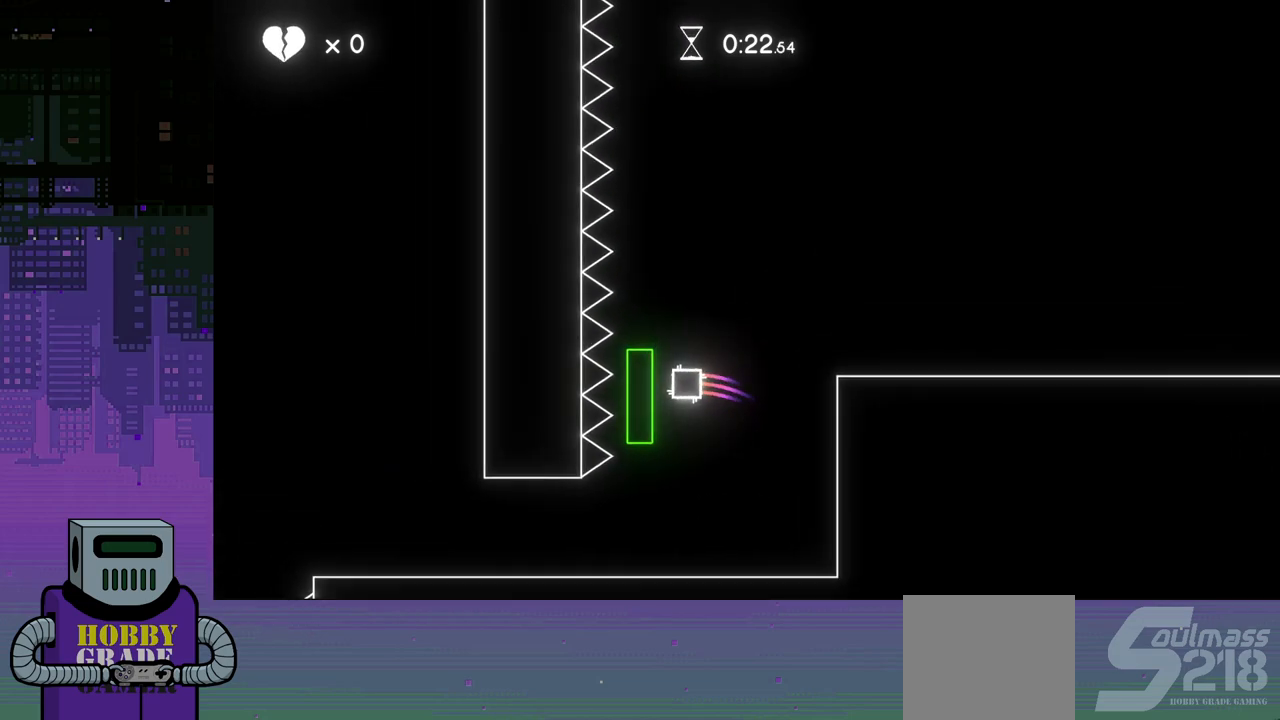
{"buttons": ["DPAD_RIGHT"], "events": [[50, "DPAD_RIGHT", "down"]]}
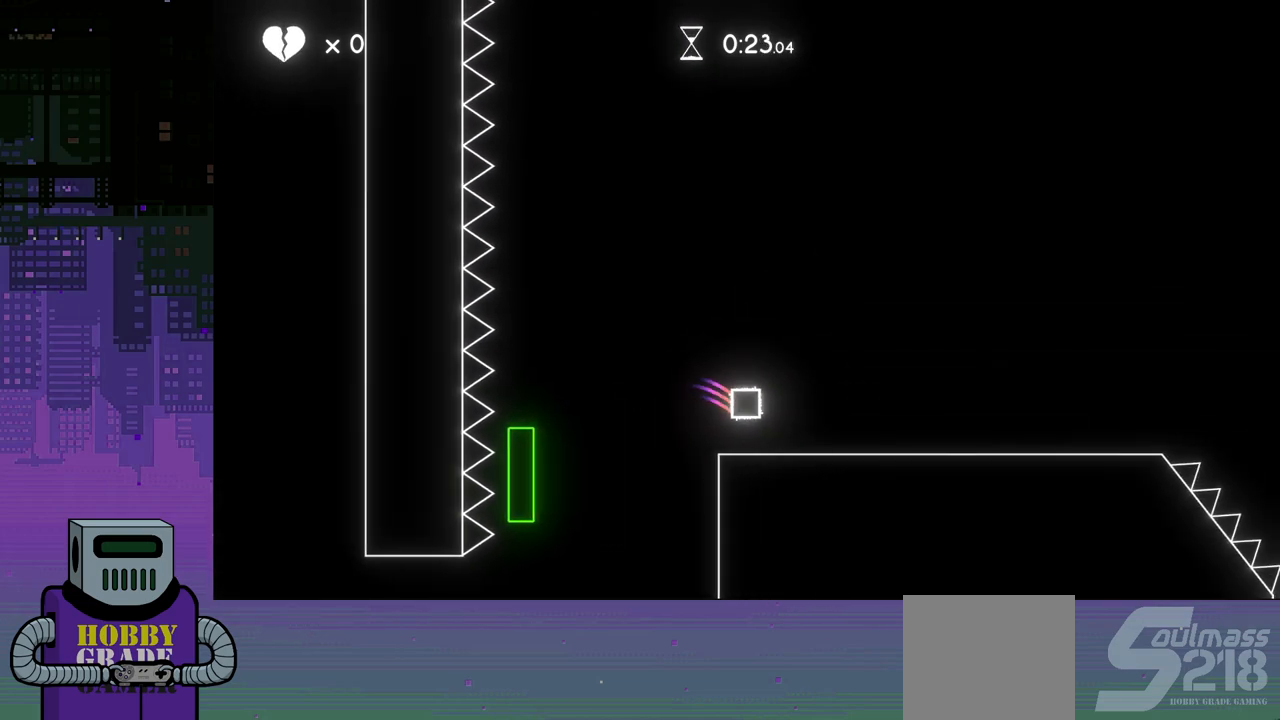
{"buttons": ["DPAD_RIGHT"], "events": []}
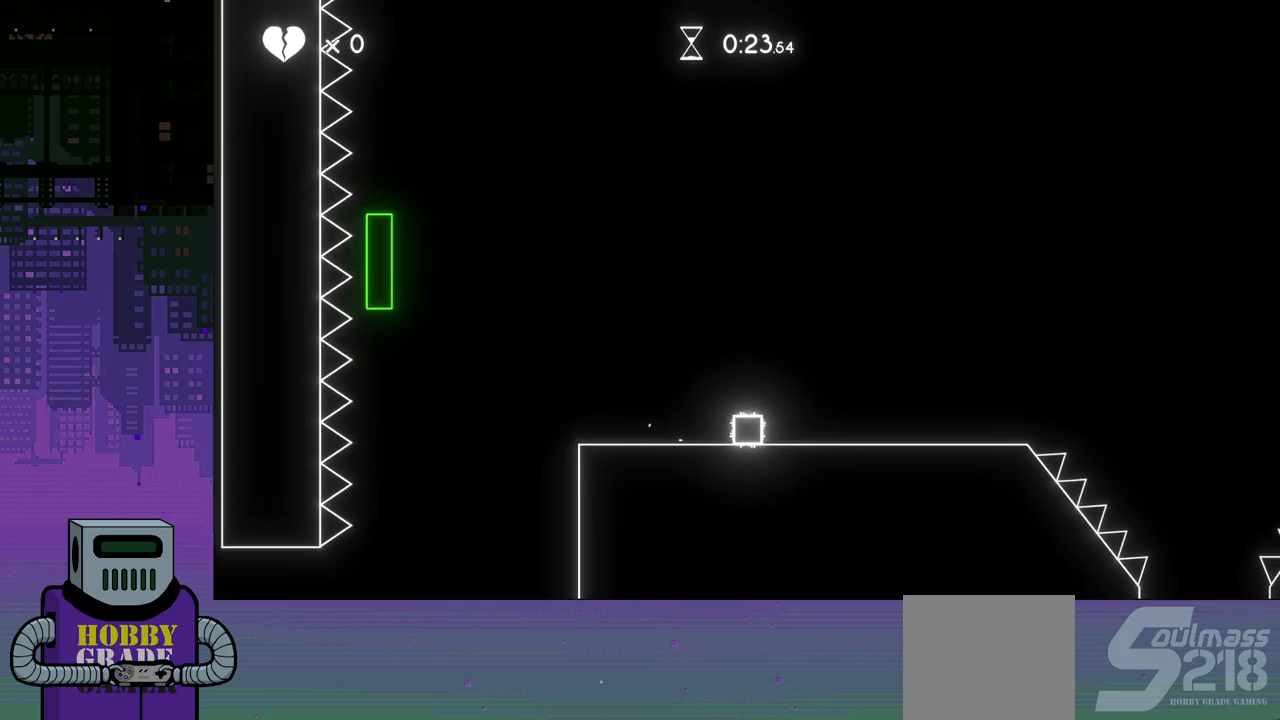
{"buttons": ["CROSS", "DPAD_RIGHT"], "events": [[483, "CROSS", "down"]]}
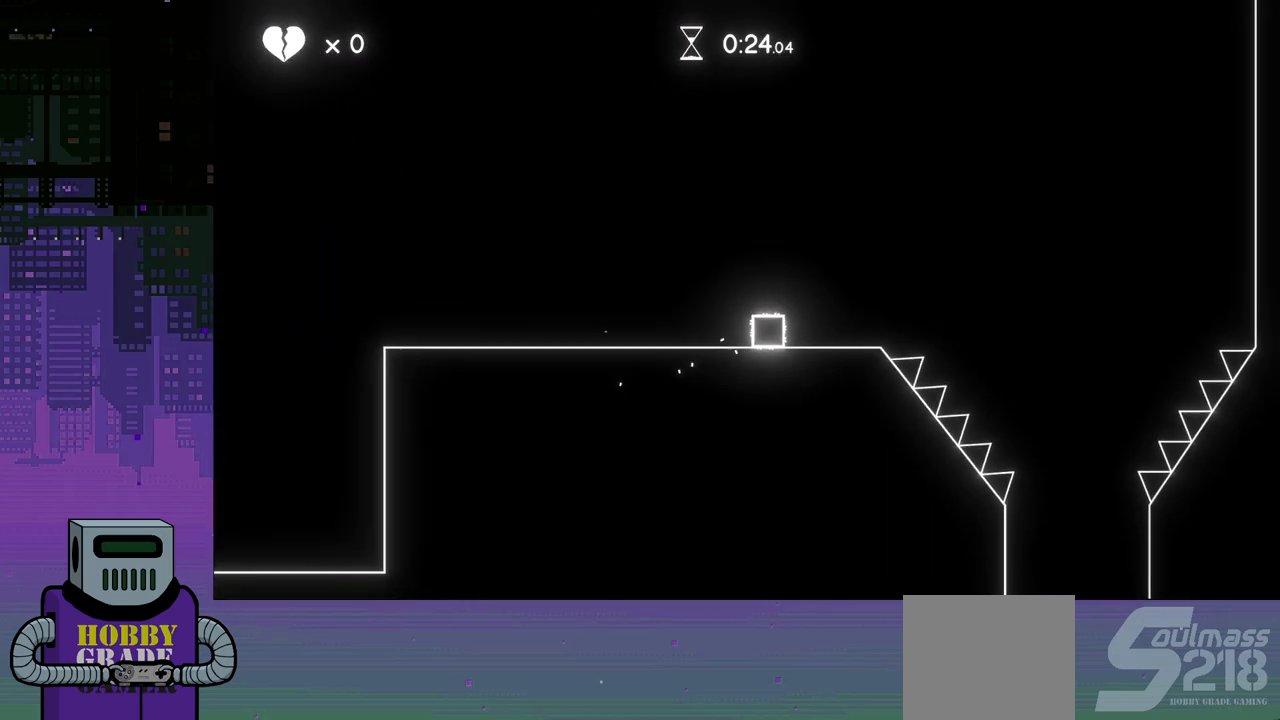
{"buttons": ["DPAD_RIGHT"], "events": [[83, "CROSS", "up"]]}
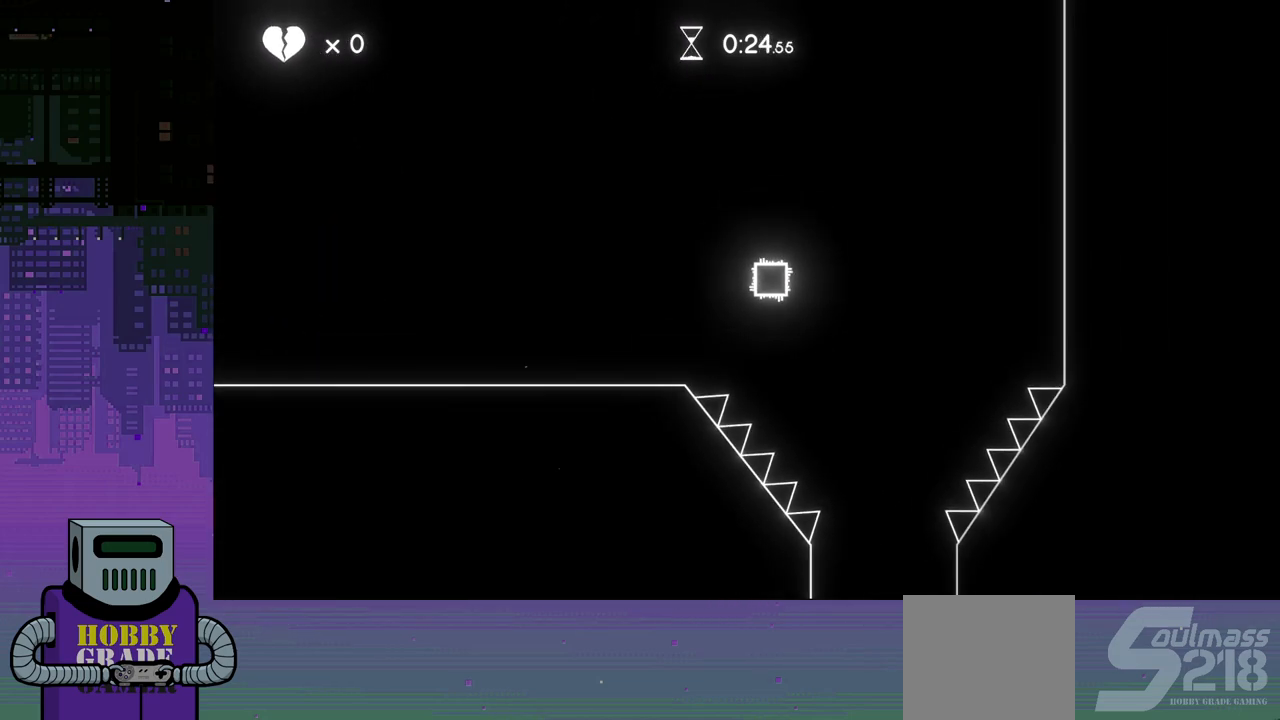
{"buttons": [], "events": [[117, "DPAD_RIGHT", "up"]]}
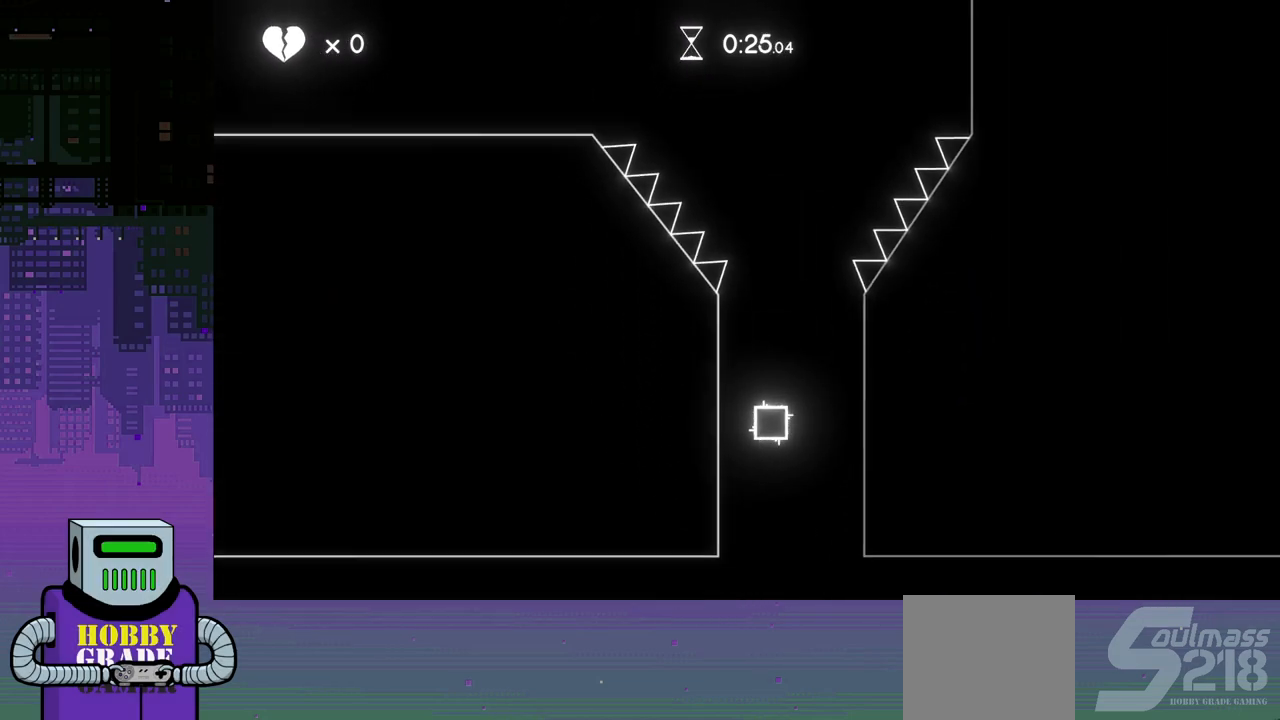
{"buttons": ["DPAD_RIGHT"], "events": [[100, "DPAD_RIGHT", "down"]]}
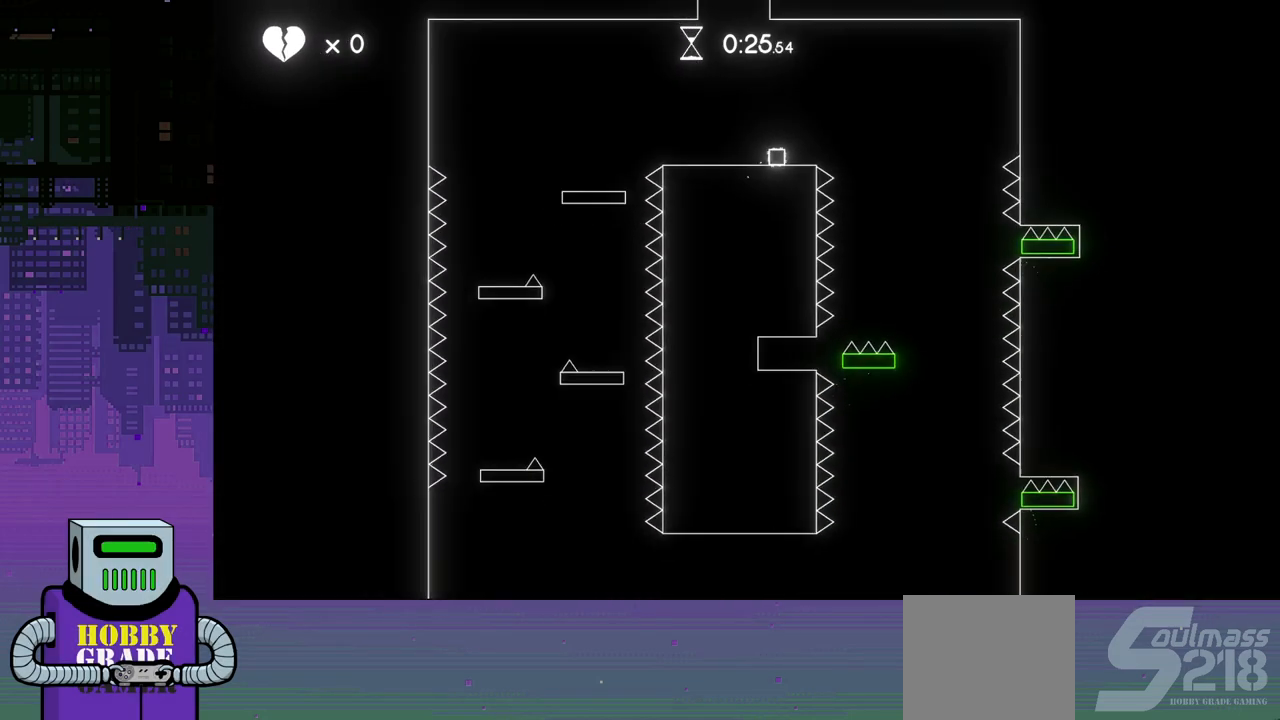
{"buttons": [], "events": [[467, "DPAD_RIGHT", "up"]]}
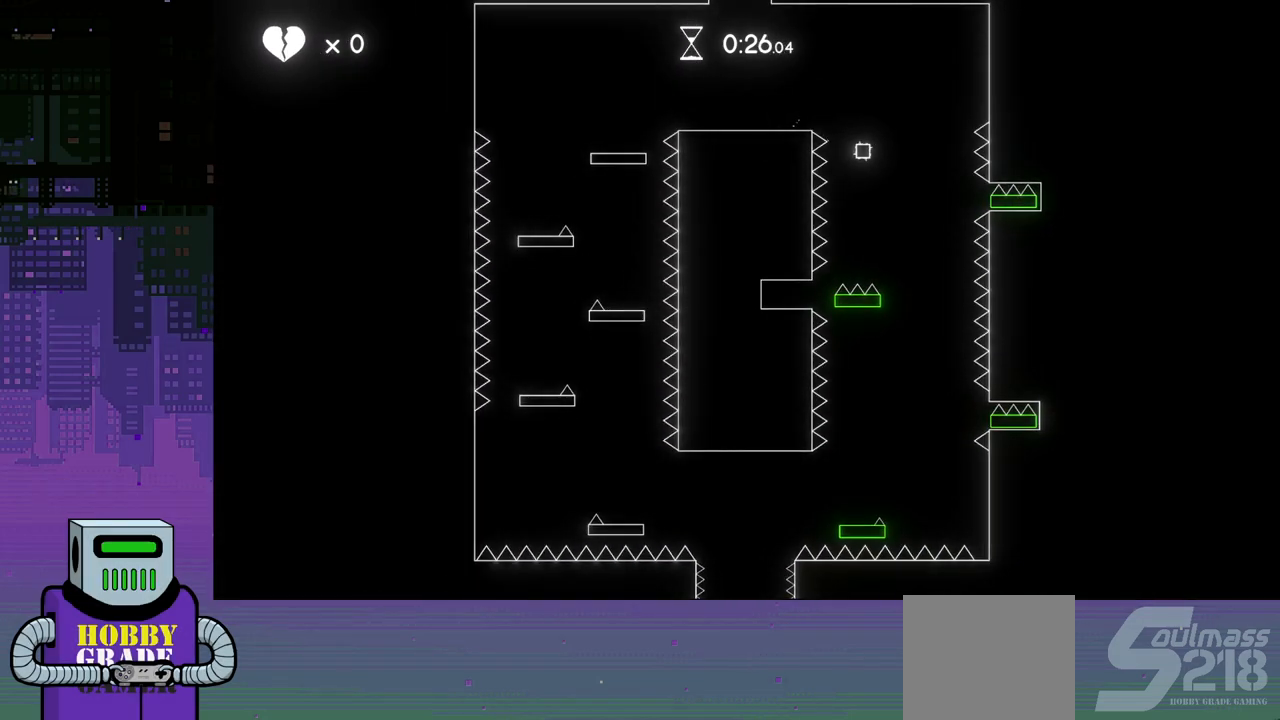
{"buttons": ["DPAD_RIGHT"], "events": [[300, "DPAD_RIGHT", "down"]]}
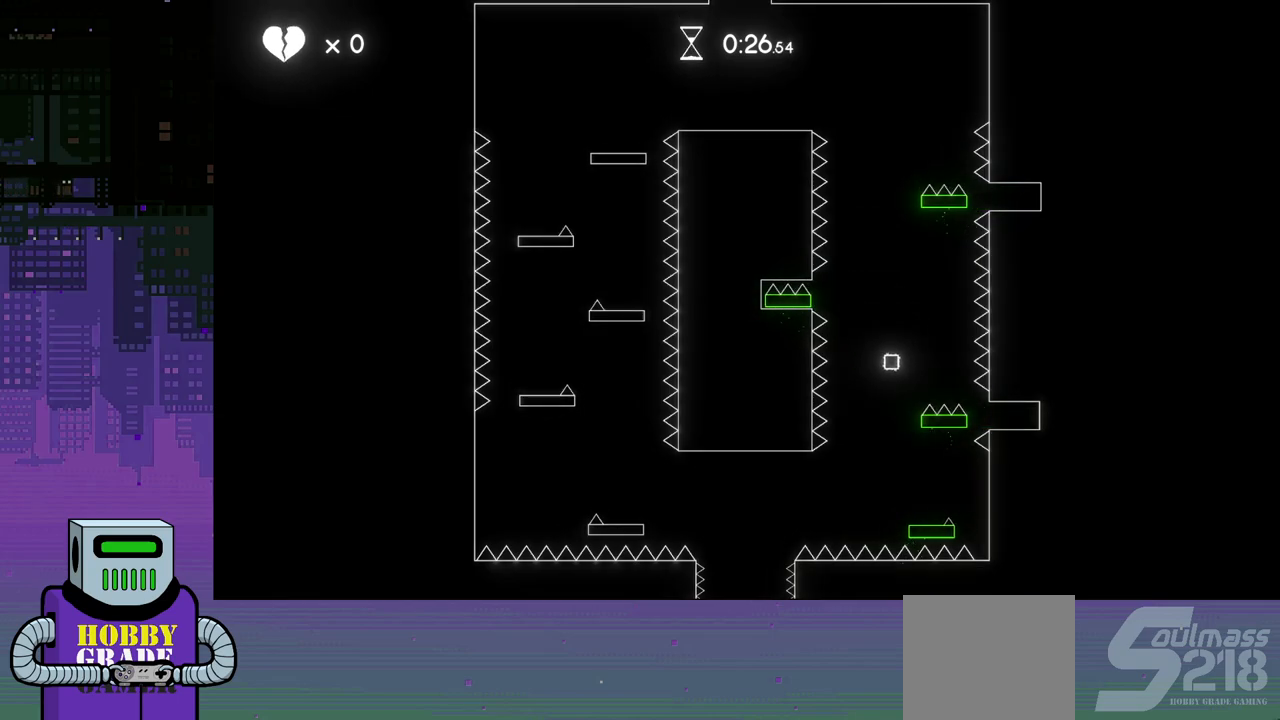
{"buttons": ["CROSS", "DPAD_LEFT"], "events": [[33, "DPAD_RIGHT", "up"], [183, "DPAD_LEFT", "down"], [383, "CROSS", "down"]]}